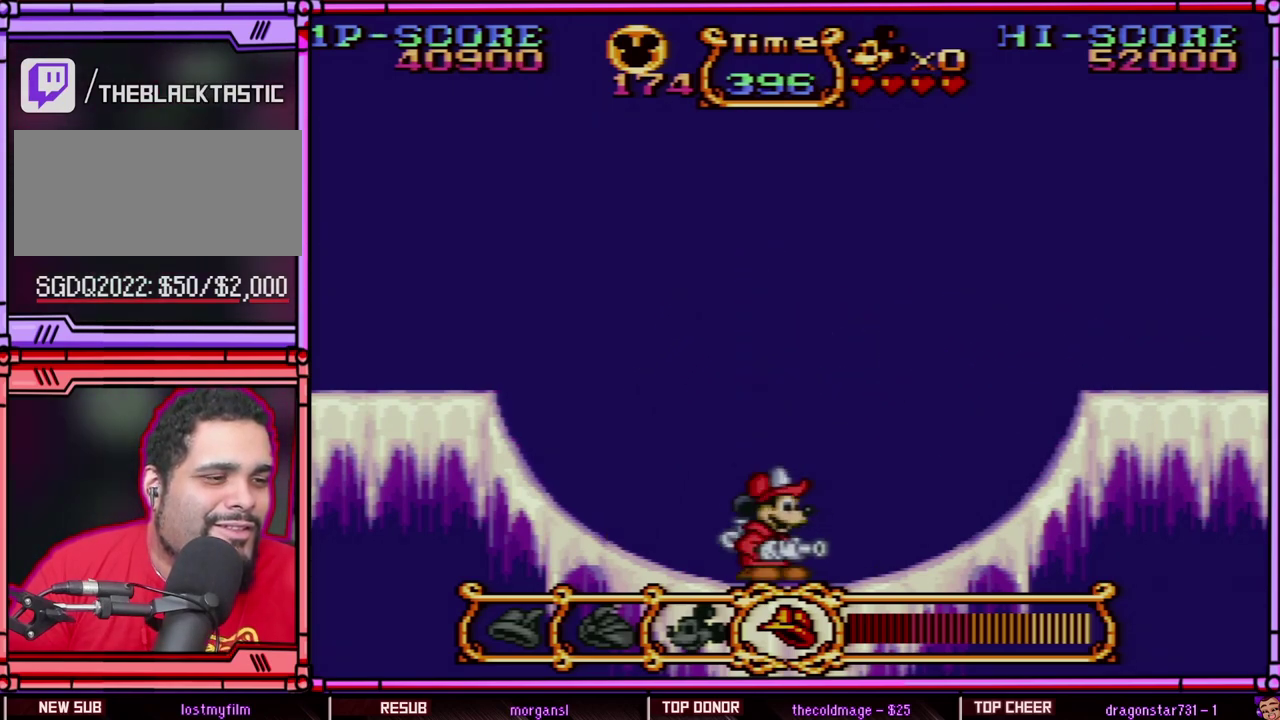
Gameplay with a controller (Nintendo layout); each line is a JSON object with the inputs held at the frame after it. "events" lists button and stick changes between this image and that frame as [ms after this image, input, new state], when the widget could be followed in between. Not read: L3 R3 SELECT.
{"buttons": ["DPAD_LEFT"], "events": [[317, "DPAD_LEFT", "down"]]}
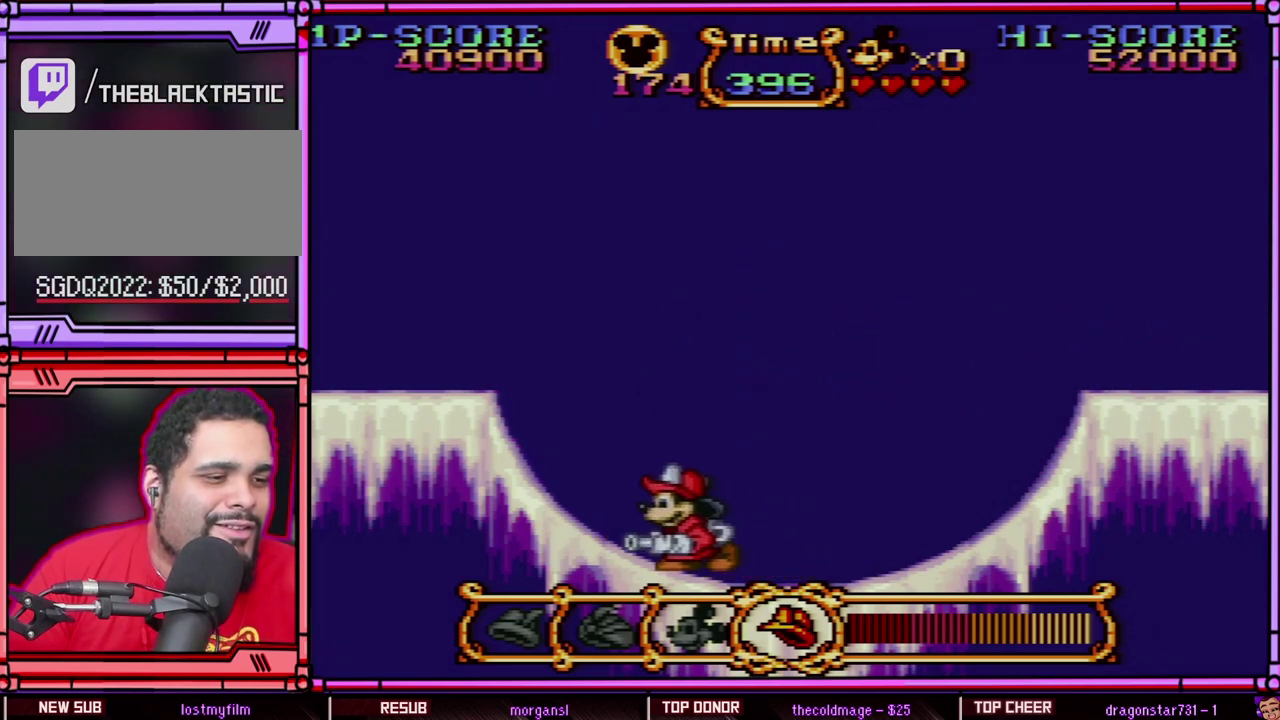
{"buttons": [], "events": [[33, "DPAD_LEFT", "up"], [150, "L1", "down"], [250, "L1", "up"], [350, "L1", "down"], [450, "L1", "up"]]}
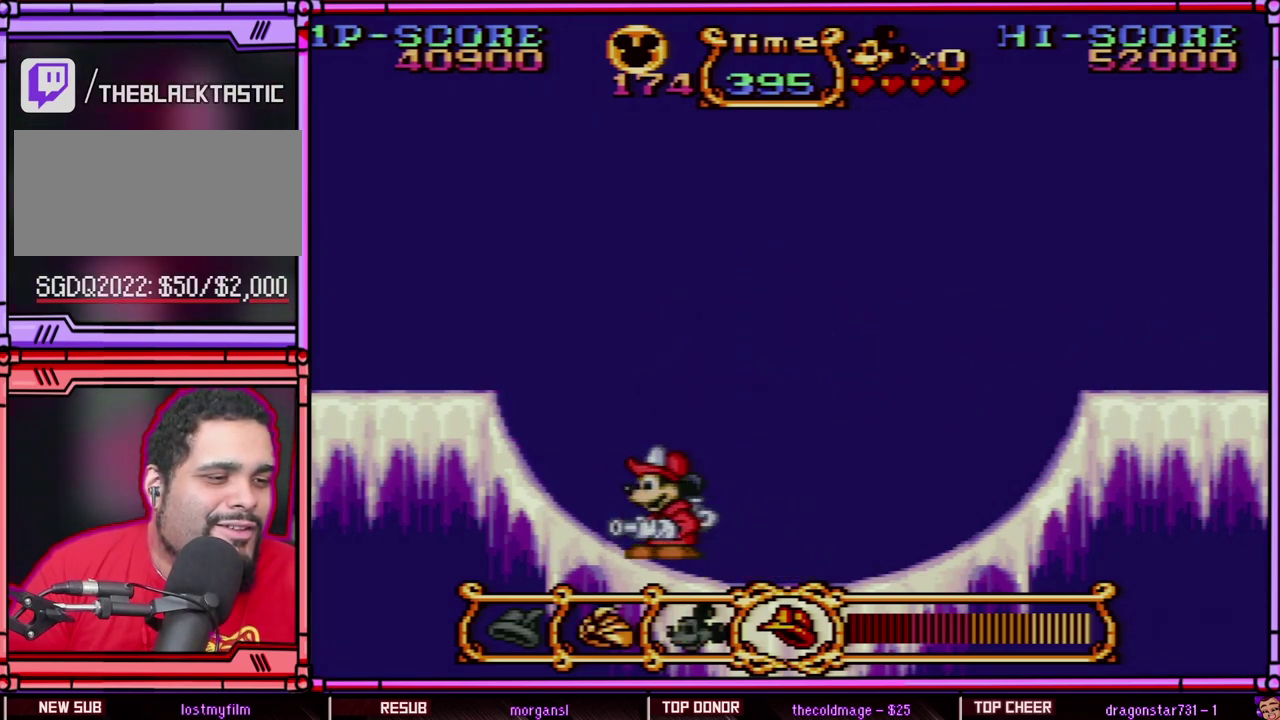
{"buttons": [], "events": []}
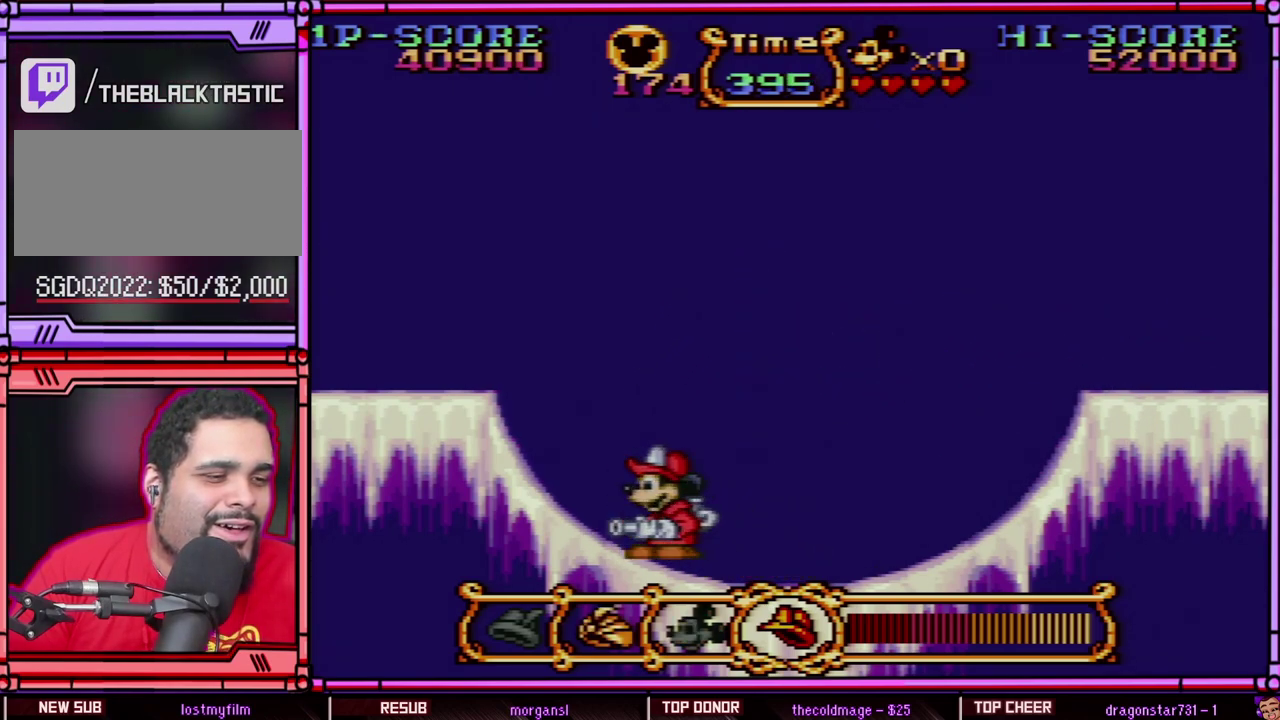
{"buttons": [], "events": [[217, "A", "down"], [417, "A", "up"]]}
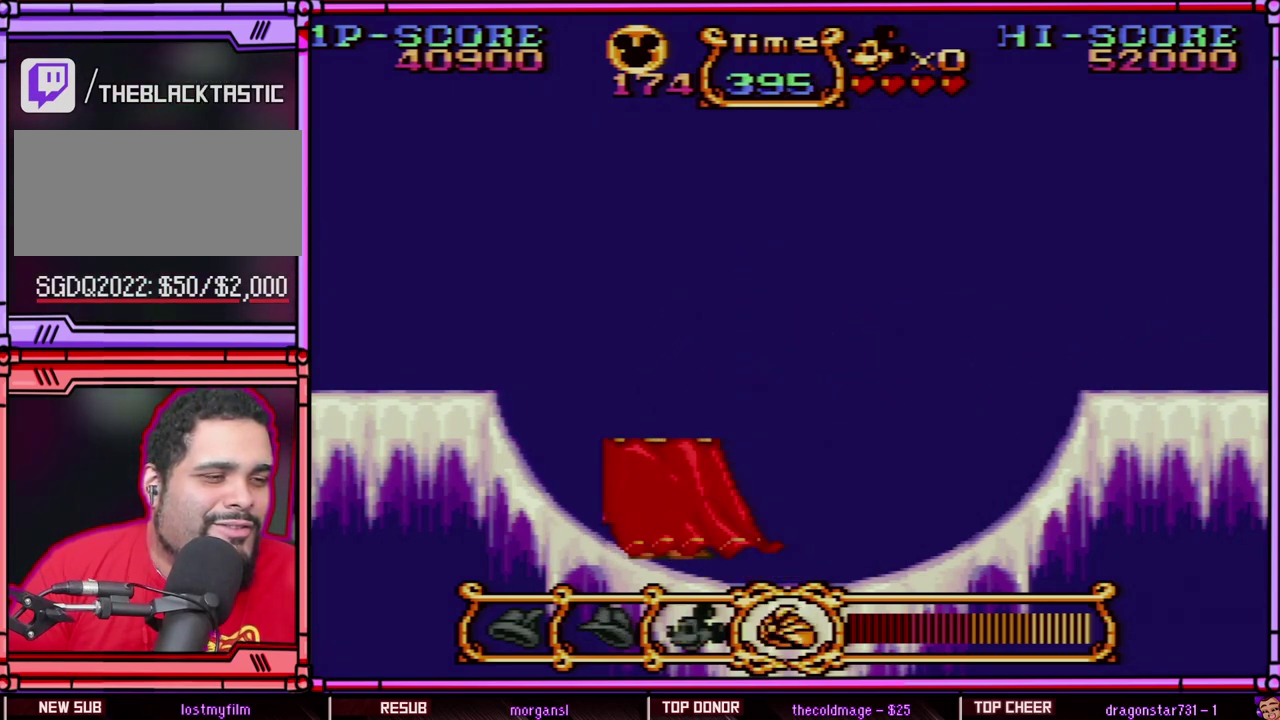
{"buttons": ["Y"], "events": [[100, "Y", "down"]]}
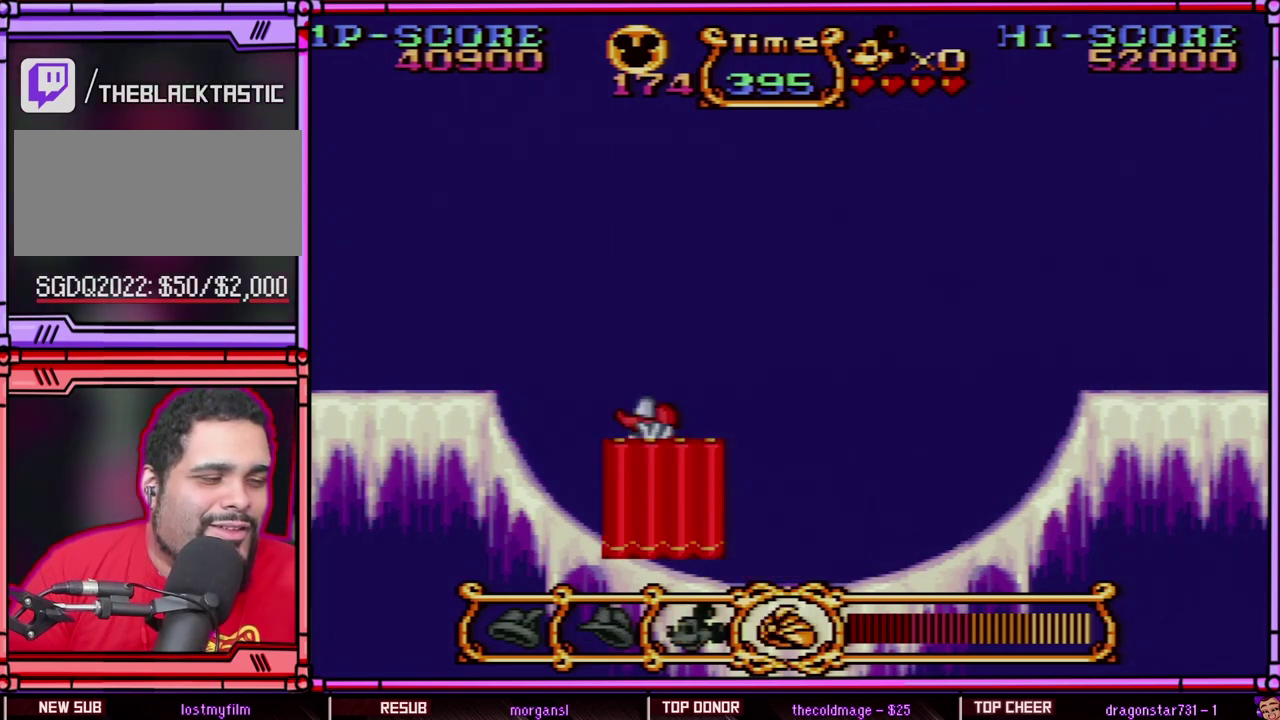
{"buttons": ["Y"], "events": []}
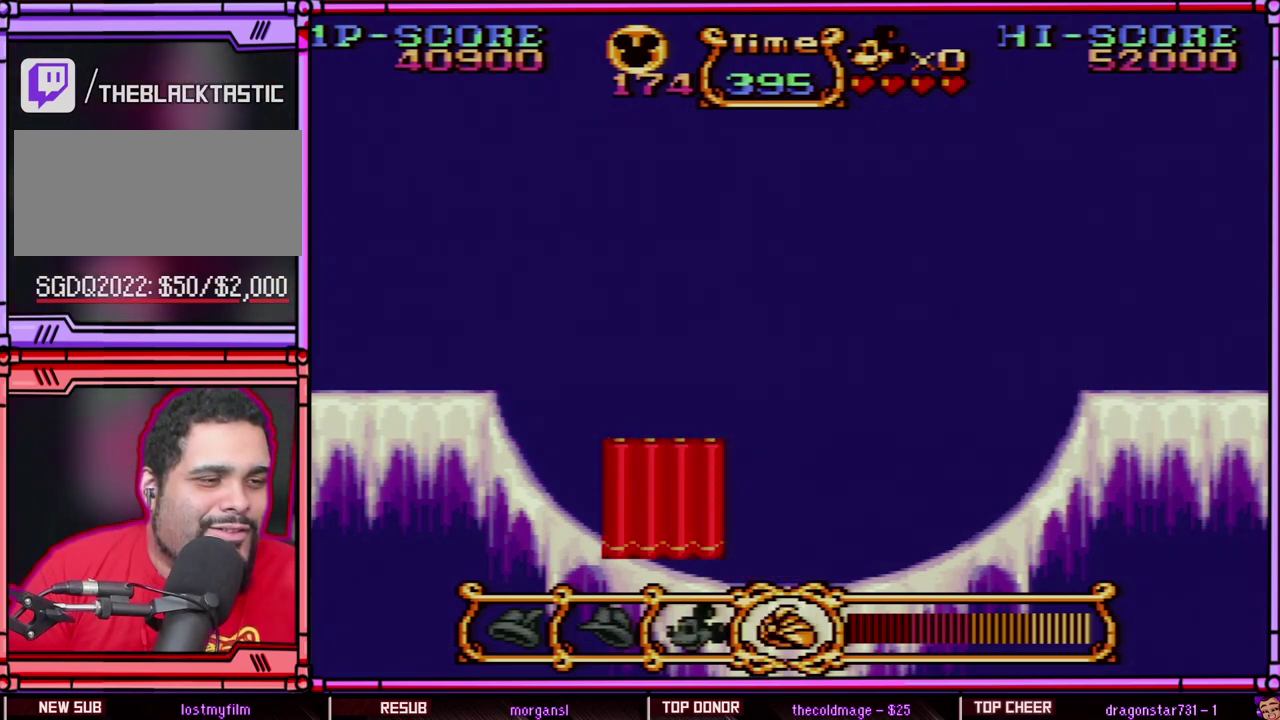
{"buttons": ["Y"], "events": []}
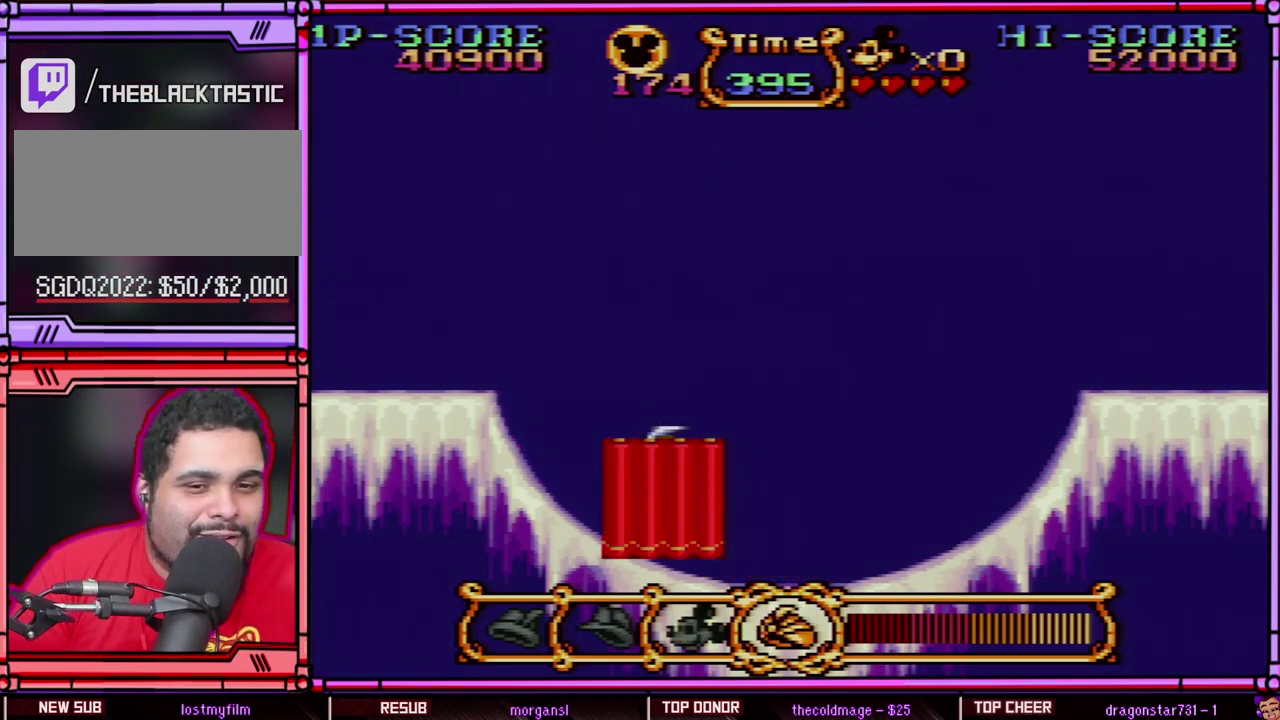
{"buttons": ["Y"], "events": []}
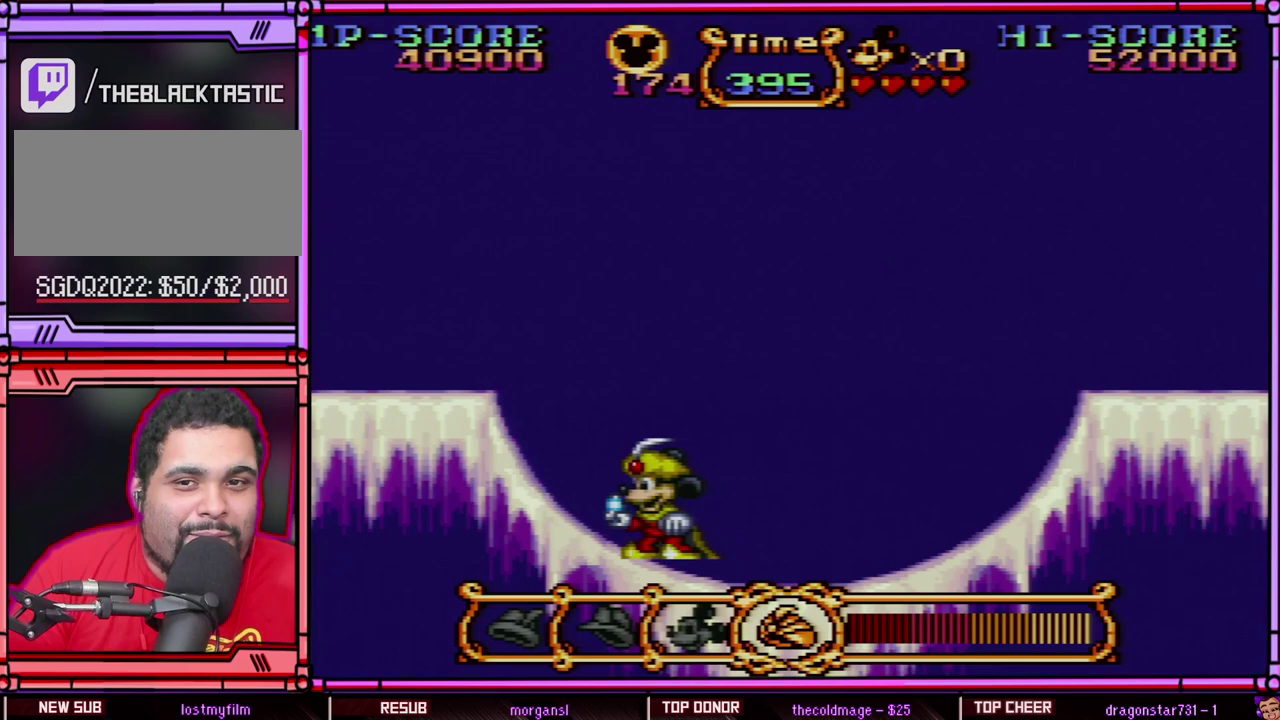
{"buttons": ["Y"], "events": []}
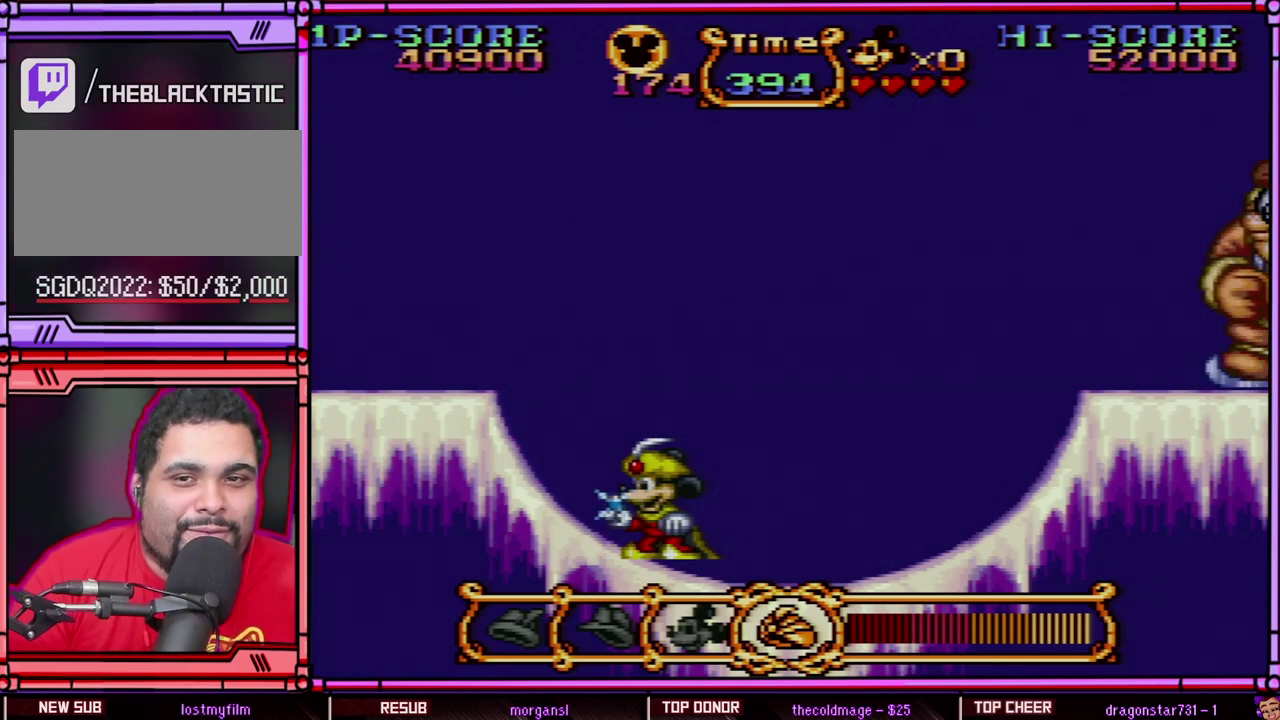
{"buttons": ["Y", "DPAD_LEFT"], "events": [[483, "DPAD_LEFT", "down"]]}
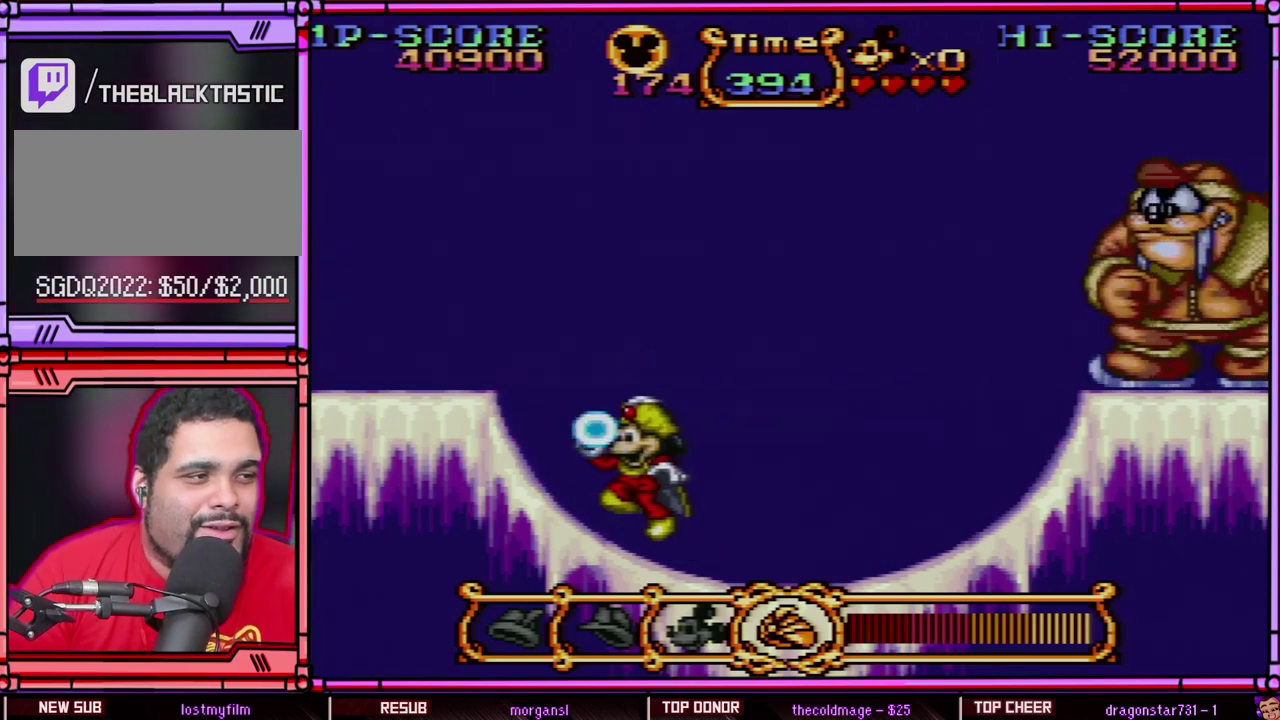
{"buttons": ["Y", "DPAD_LEFT"], "events": [[117, "B", "down"], [333, "B", "up"]]}
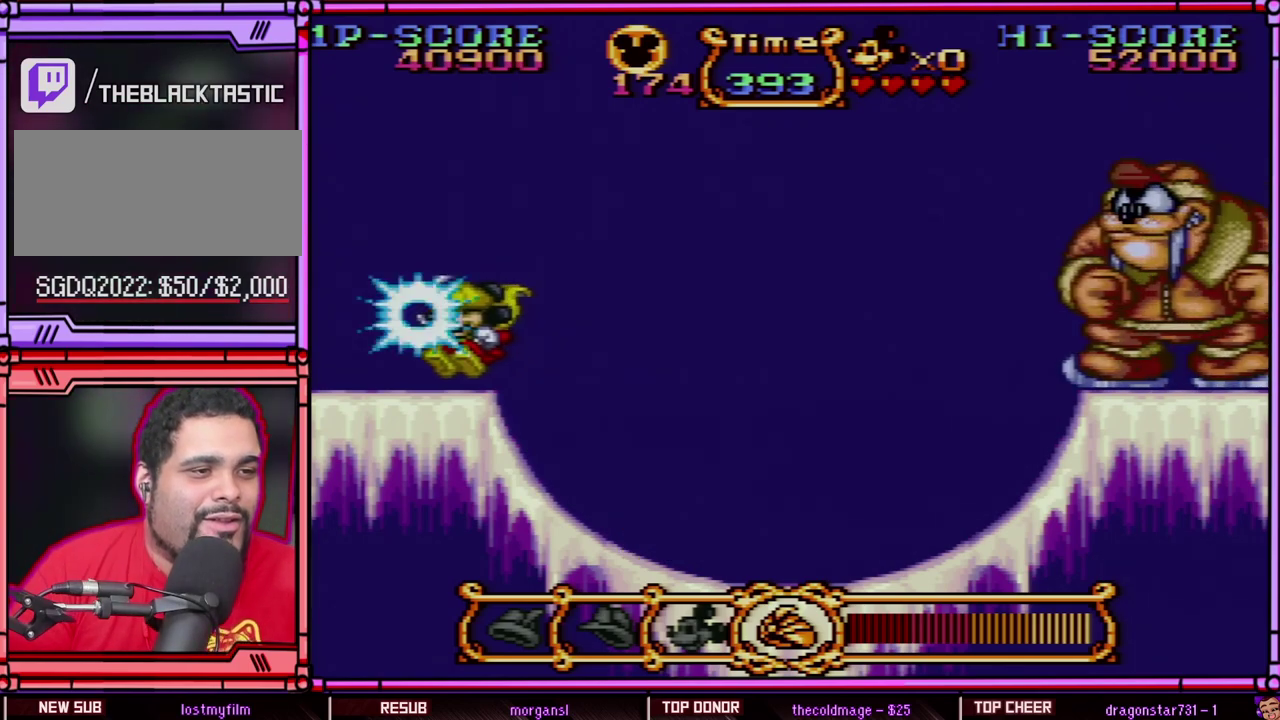
{"buttons": ["DPAD_RIGHT"], "events": [[183, "DPAD_LEFT", "up"], [233, "DPAD_RIGHT", "down"], [283, "B", "down"], [450, "B", "up"], [483, "Y", "up"]]}
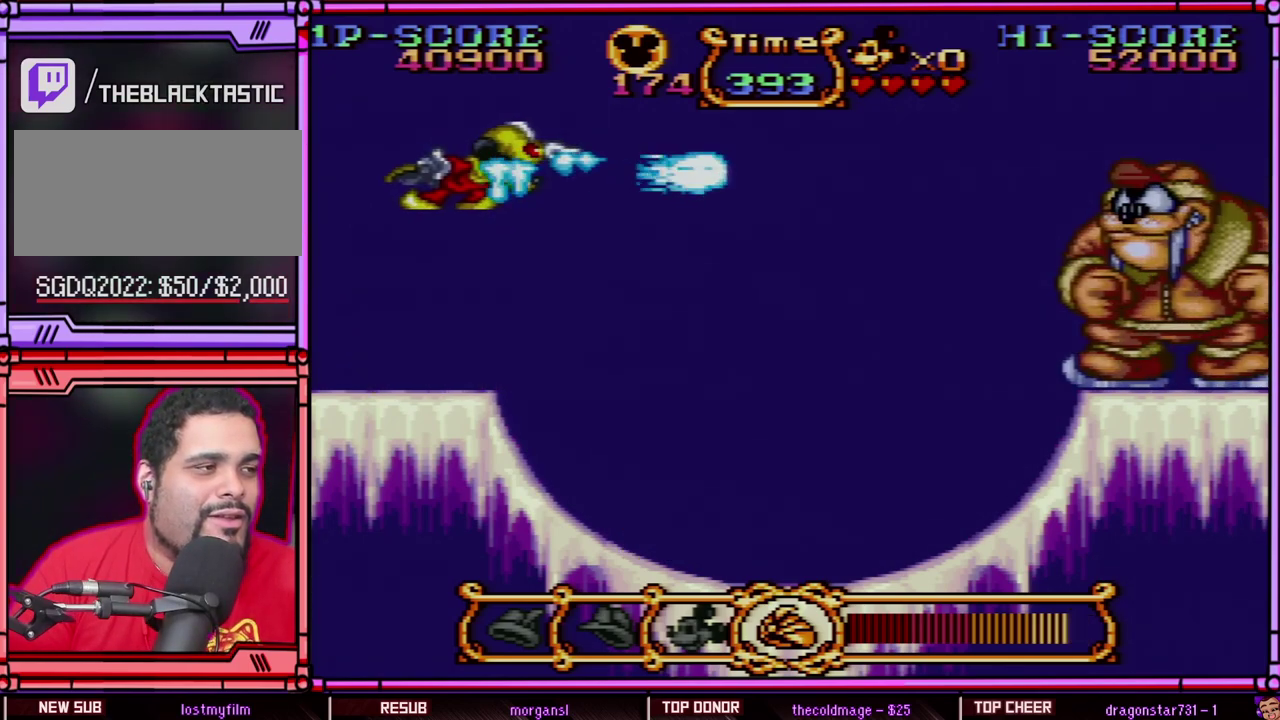
{"buttons": ["Y"], "events": [[33, "DPAD_RIGHT", "up"], [33, "Y", "down"]]}
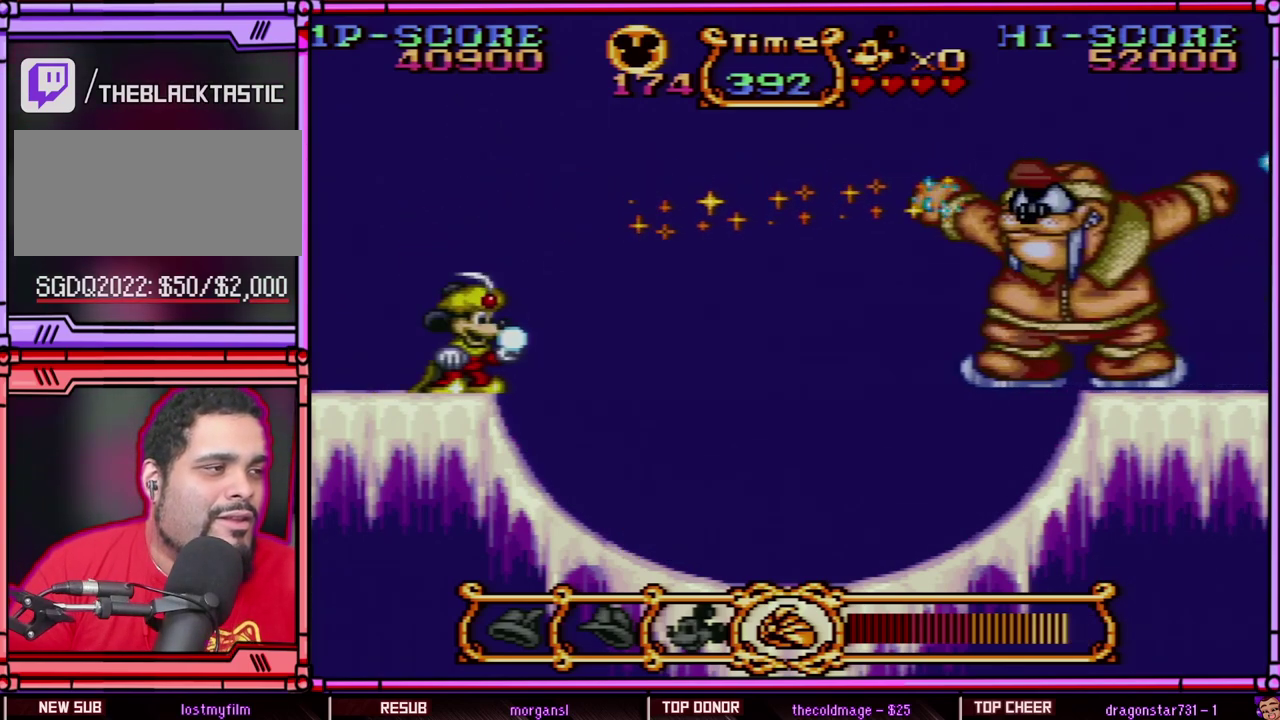
{"buttons": ["Y"], "events": []}
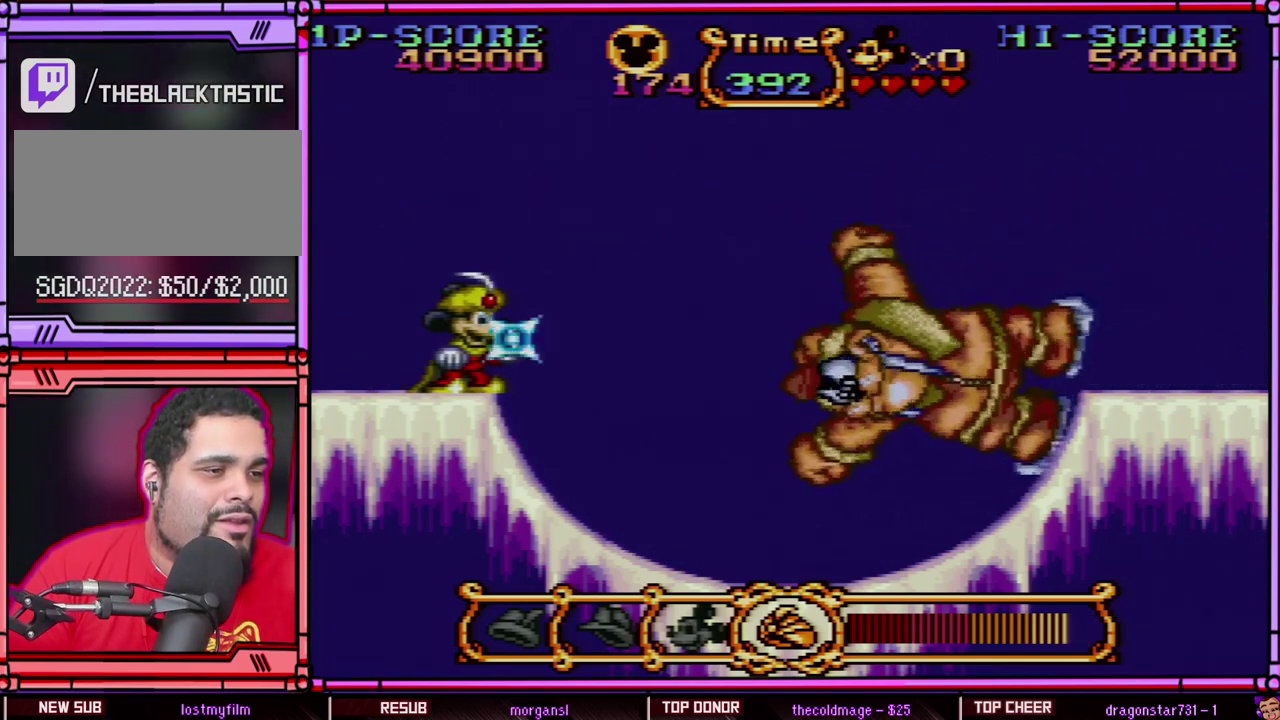
{"buttons": ["Y", "DPAD_RIGHT"], "events": [[433, "DPAD_RIGHT", "down"]]}
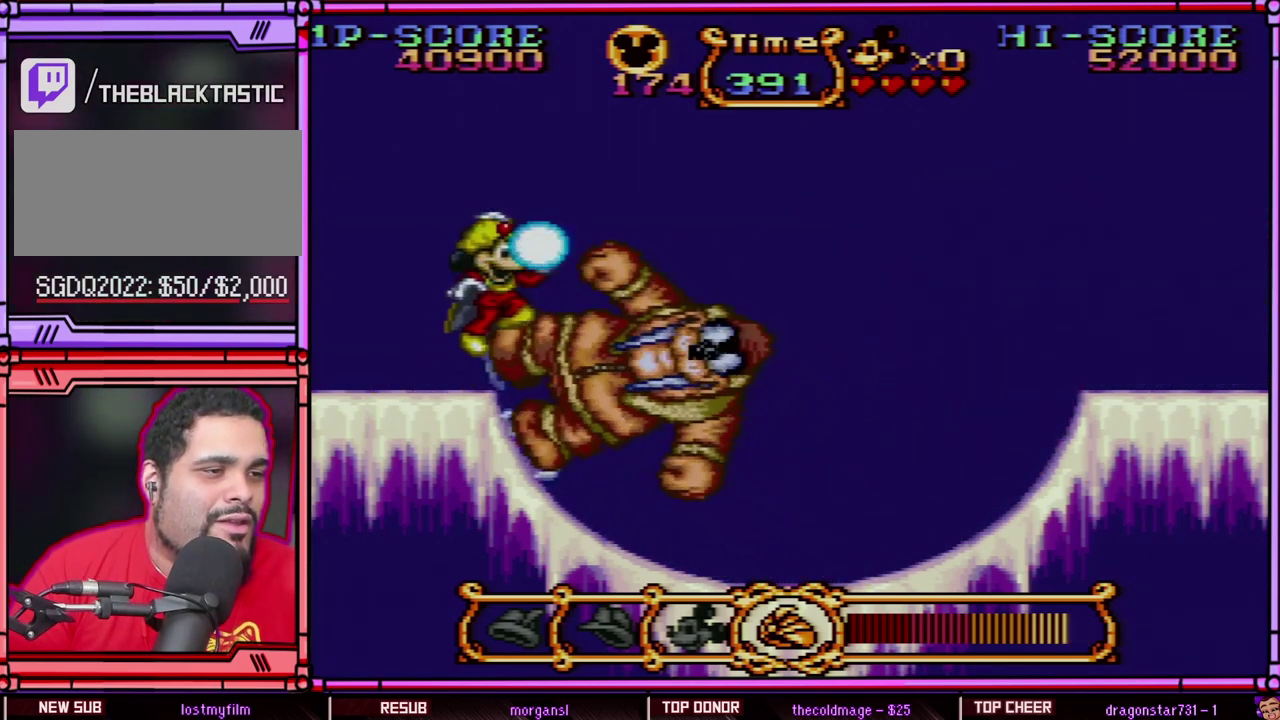
{"buttons": ["B", "Y", "DPAD_RIGHT"], "events": [[50, "B", "down"]]}
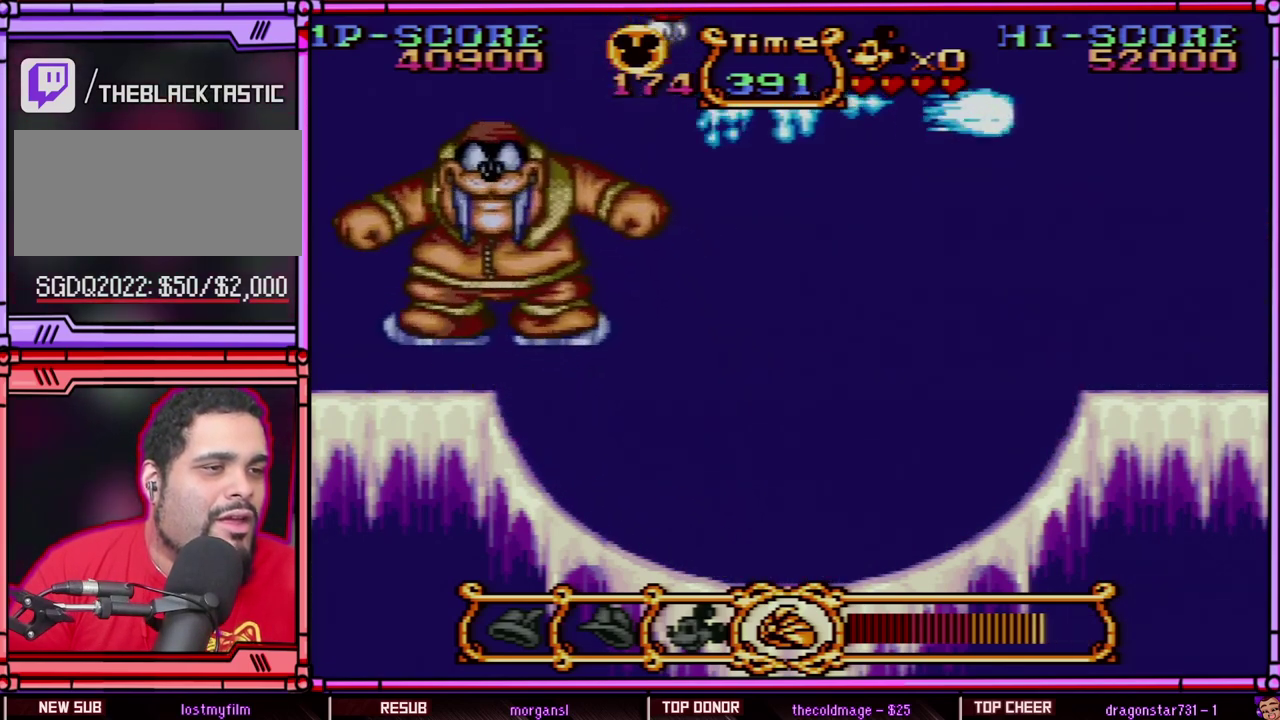
{"buttons": ["B", "Y", "DPAD_RIGHT"], "events": []}
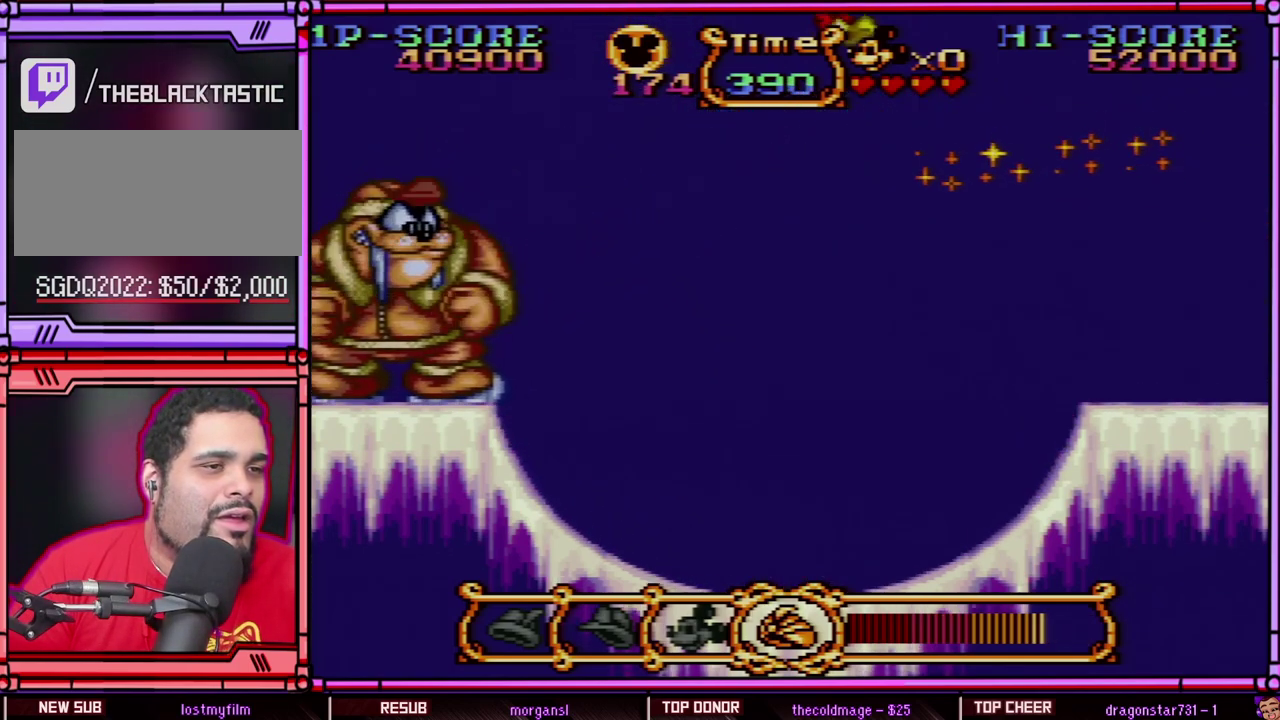
{"buttons": ["Y", "DPAD_RIGHT"], "events": [[400, "B", "up"]]}
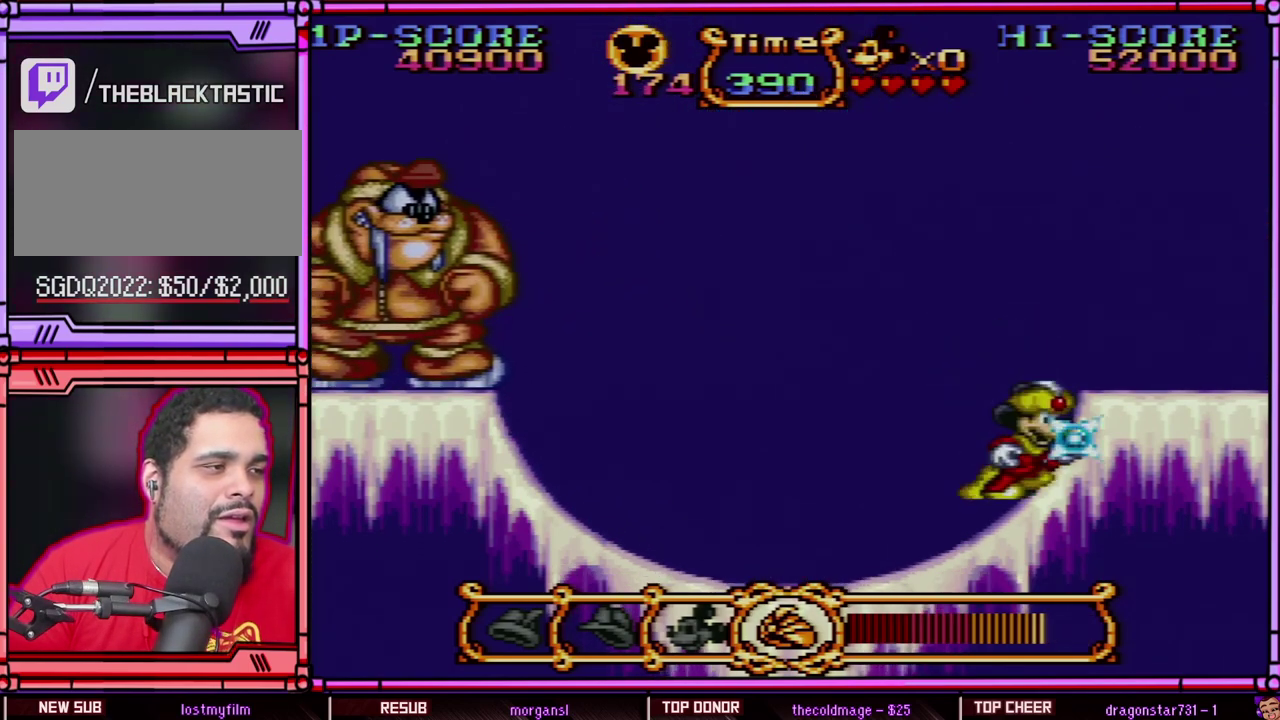
{"buttons": ["B", "Y", "DPAD_RIGHT"], "events": [[200, "B", "down"]]}
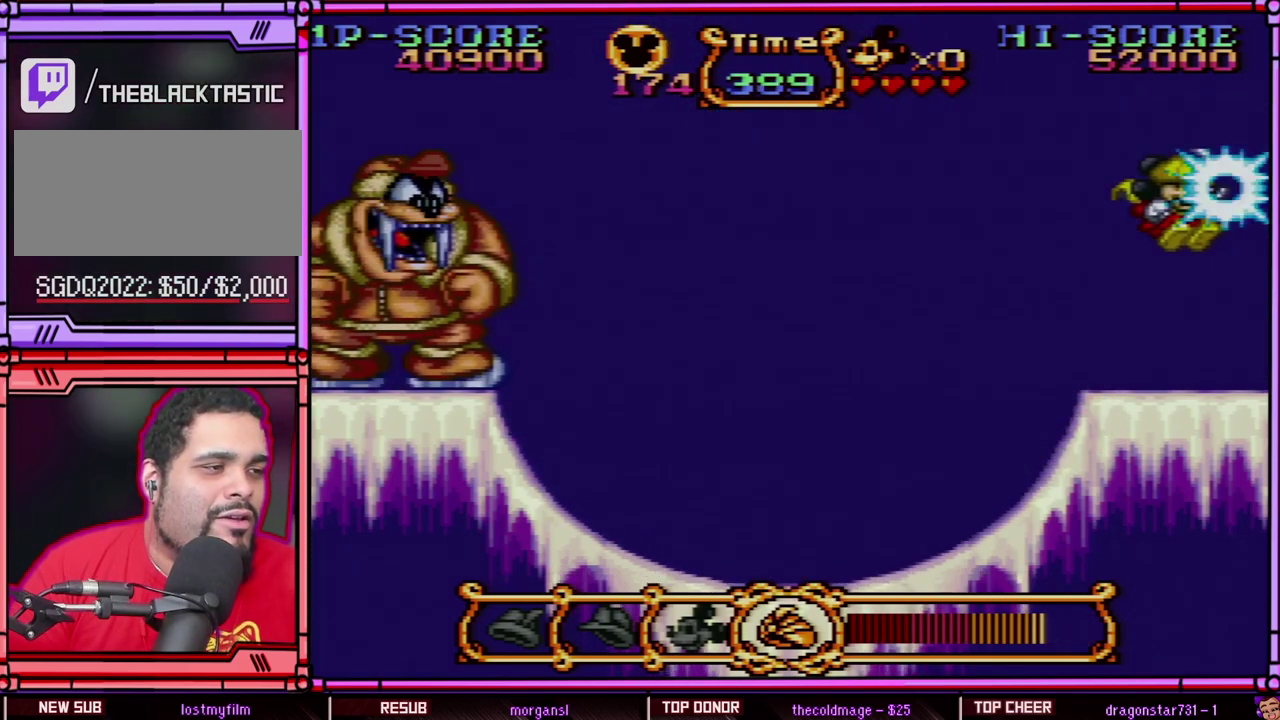
{"buttons": ["Y"], "events": [[117, "DPAD_RIGHT", "up"], [133, "DPAD_LEFT", "down"], [233, "B", "up"], [283, "Y", "up"], [333, "DPAD_LEFT", "up"], [367, "Y", "down"]]}
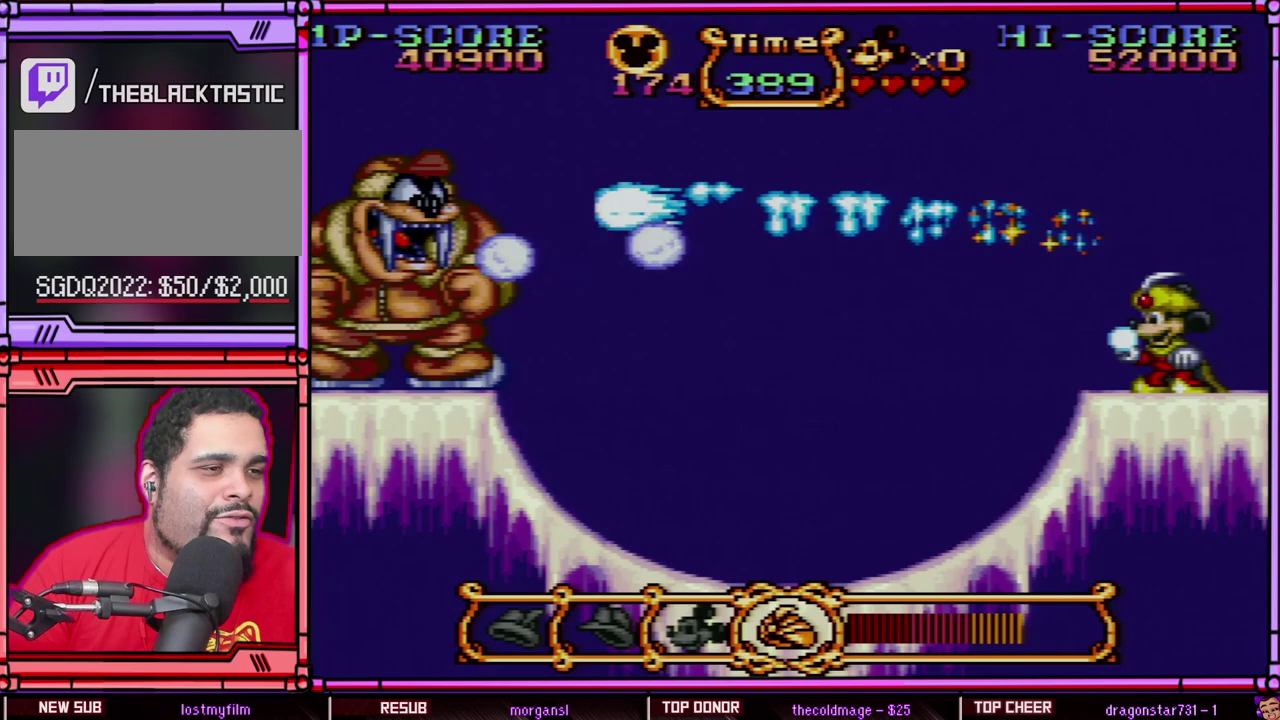
{"buttons": ["Y", "DPAD_RIGHT"], "events": [[300, "DPAD_RIGHT", "down"]]}